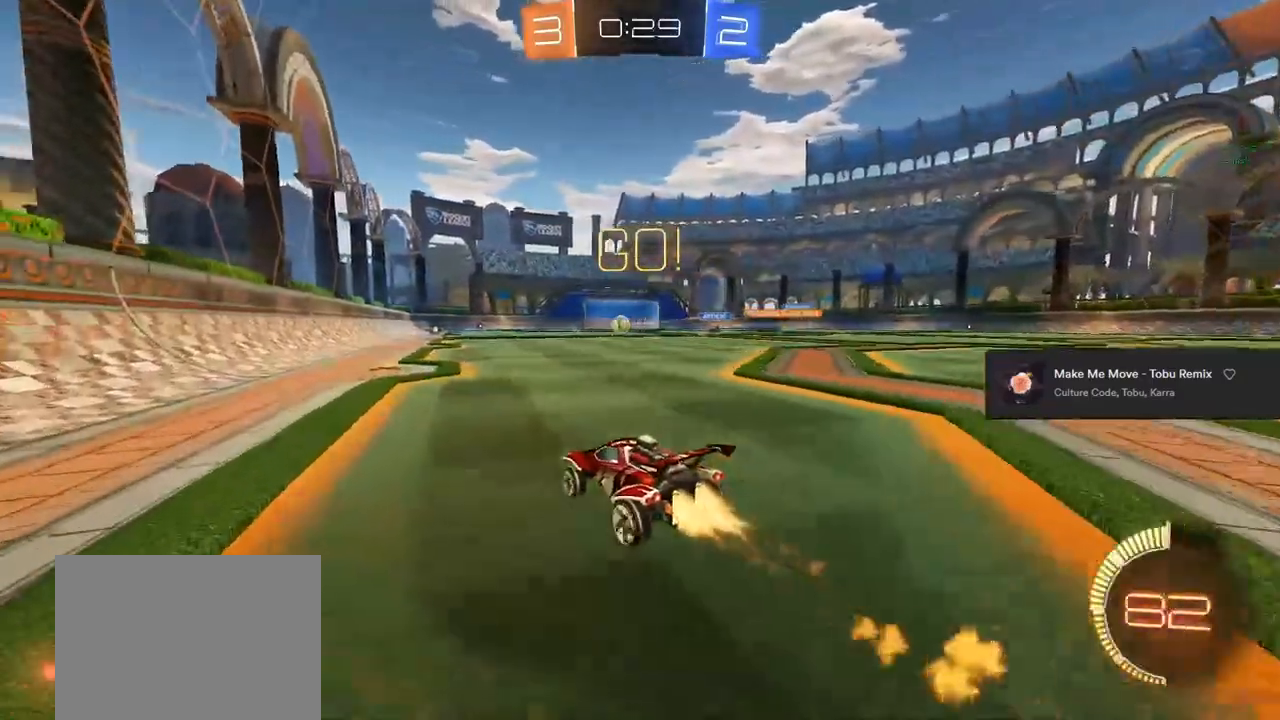
Gameplay with a controller (PlayStation layout); each line is a JSON object with the inputs held at the frame after it. "events" lists button and stick changes between this image and that frame as [ms after this image, input, new state], when the widget could be followed in between. Not read: CROSS R3.
{"buttons": ["R2"], "left_stick": "left", "right_stick": "center", "events": [[400, "CIRCLE", "up"], [433, "left_stick", "left"]]}
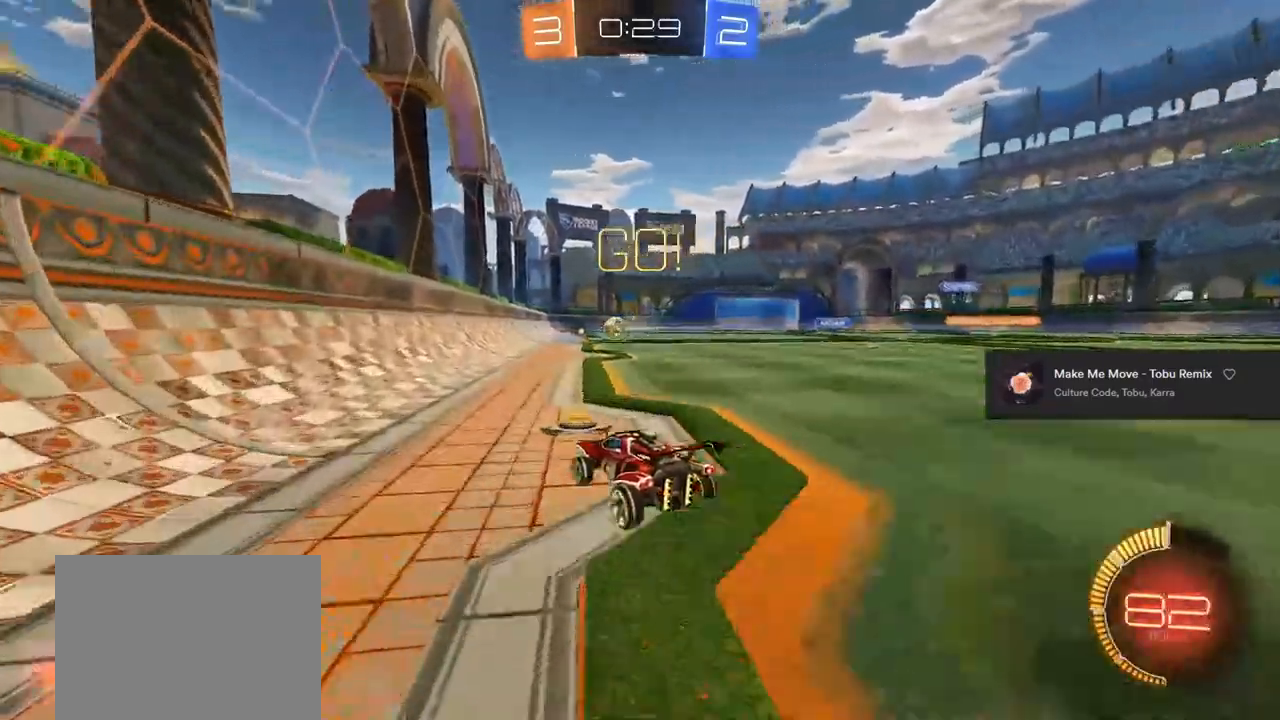
{"buttons": ["R2"], "left_stick": "center", "right_stick": "center", "events": [[117, "left_stick", "center"]]}
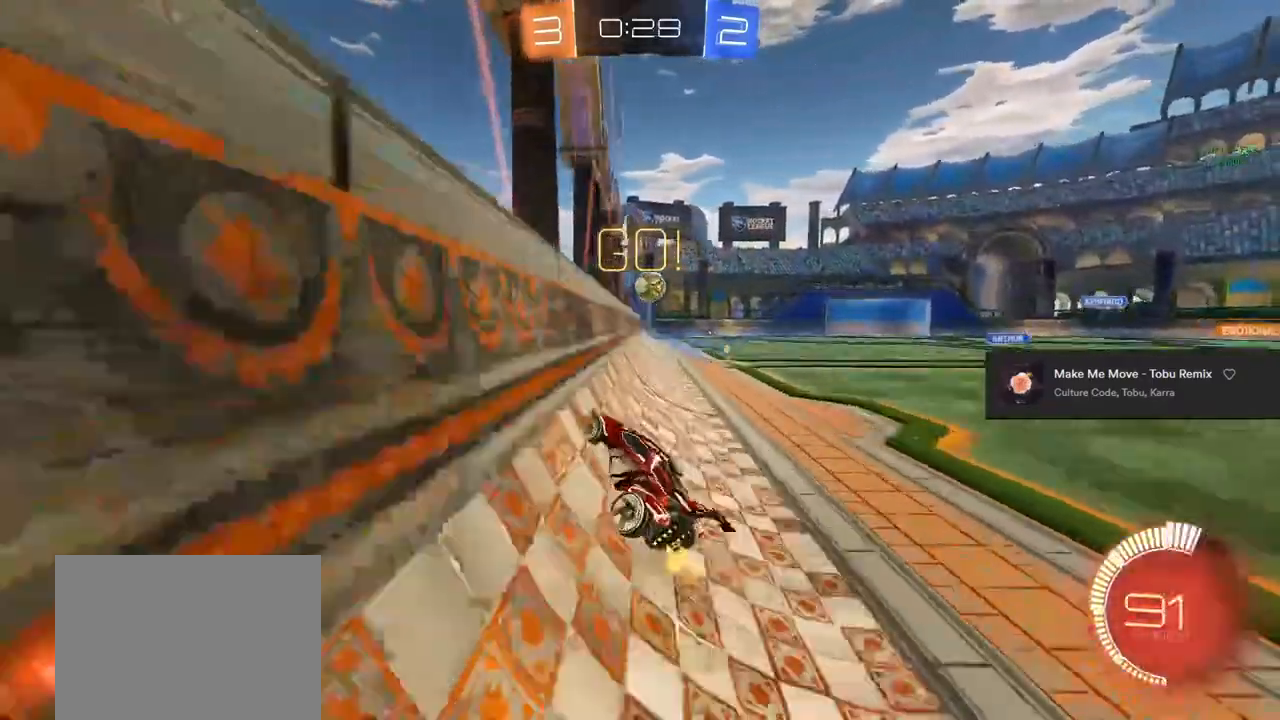
{"buttons": [], "left_stick": "center", "right_stick": "center", "events": [[417, "R2", "up"]]}
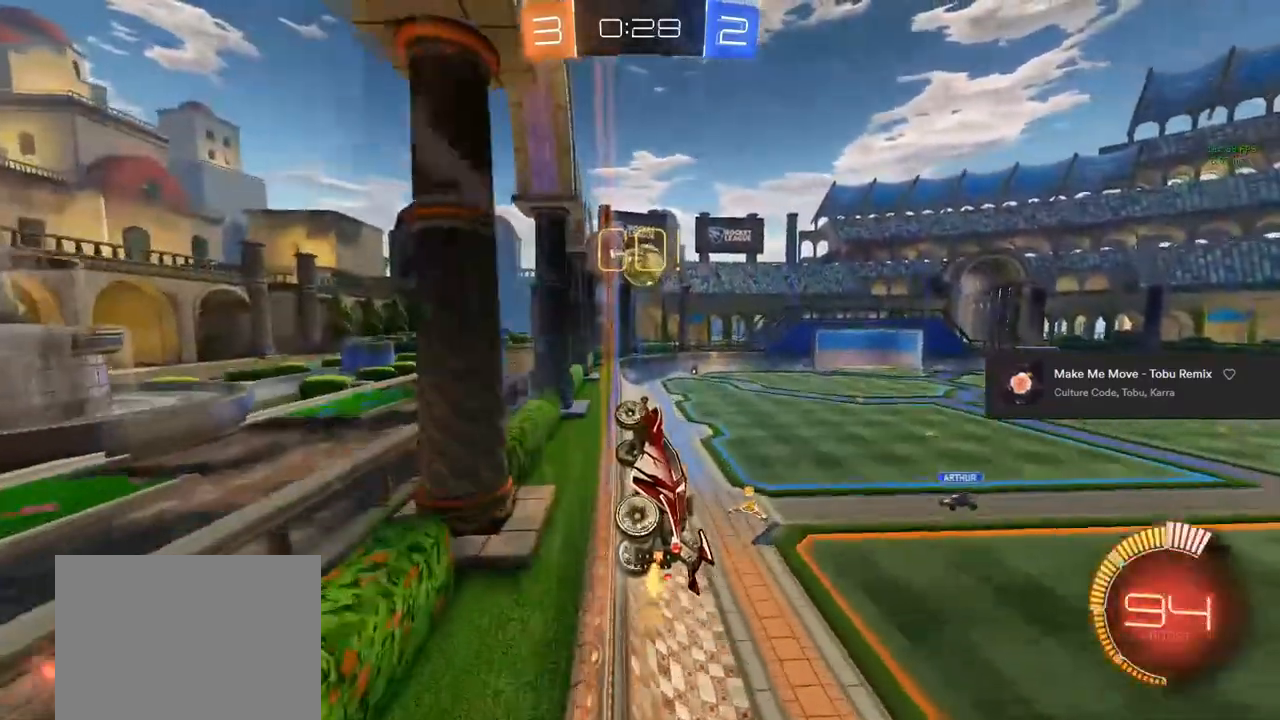
{"buttons": ["CIRCLE", "R2"], "left_stick": "center", "right_stick": "center", "events": [[133, "R2", "down"], [383, "CIRCLE", "down"]]}
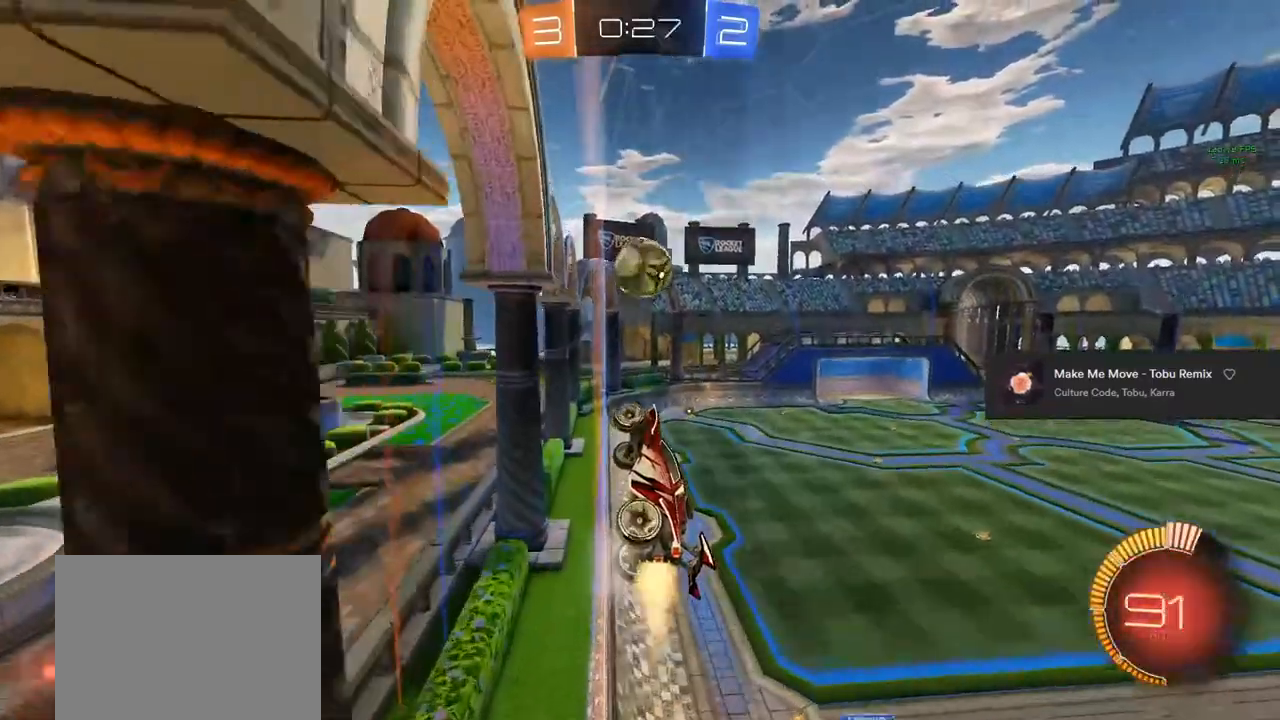
{"buttons": ["R2"], "left_stick": "up-right", "right_stick": "center", "events": [[67, "left_stick", "right"], [167, "left_stick", "center"], [283, "CIRCLE", "up"], [500, "left_stick", "up-right"]]}
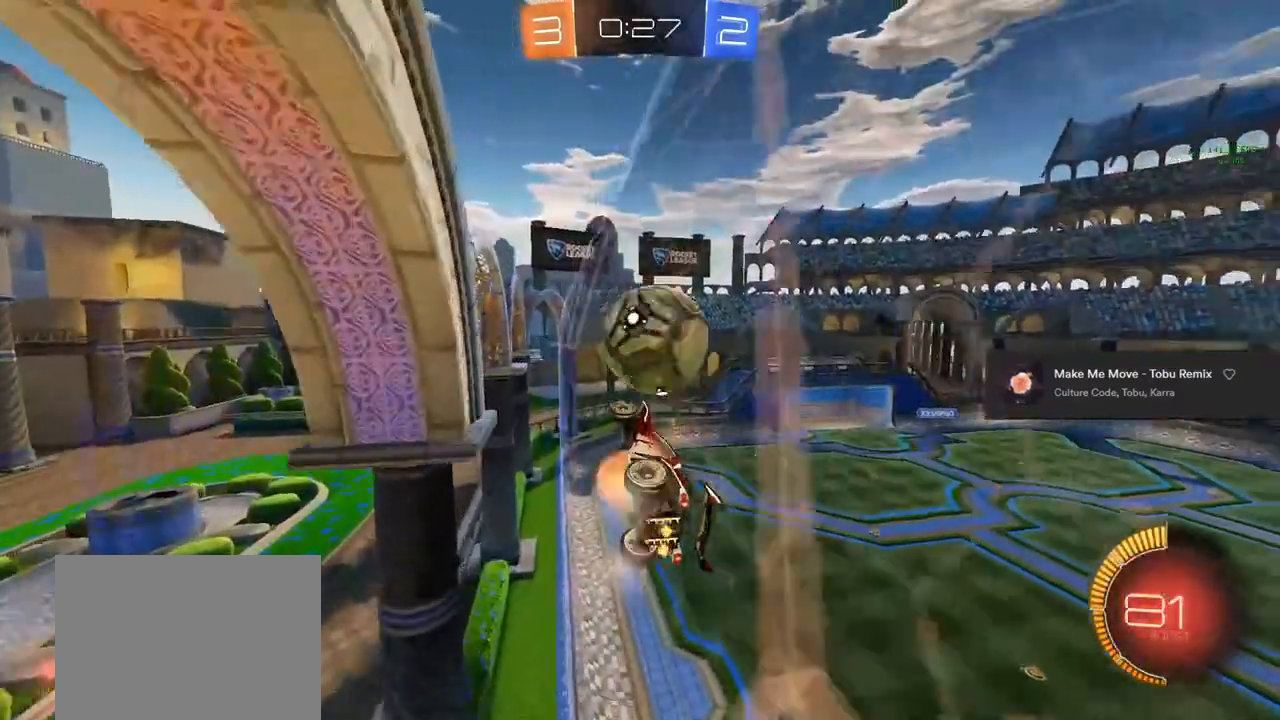
{"buttons": [], "left_stick": "center", "right_stick": "center", "events": [[383, "R2", "up"], [433, "left_stick", "center"]]}
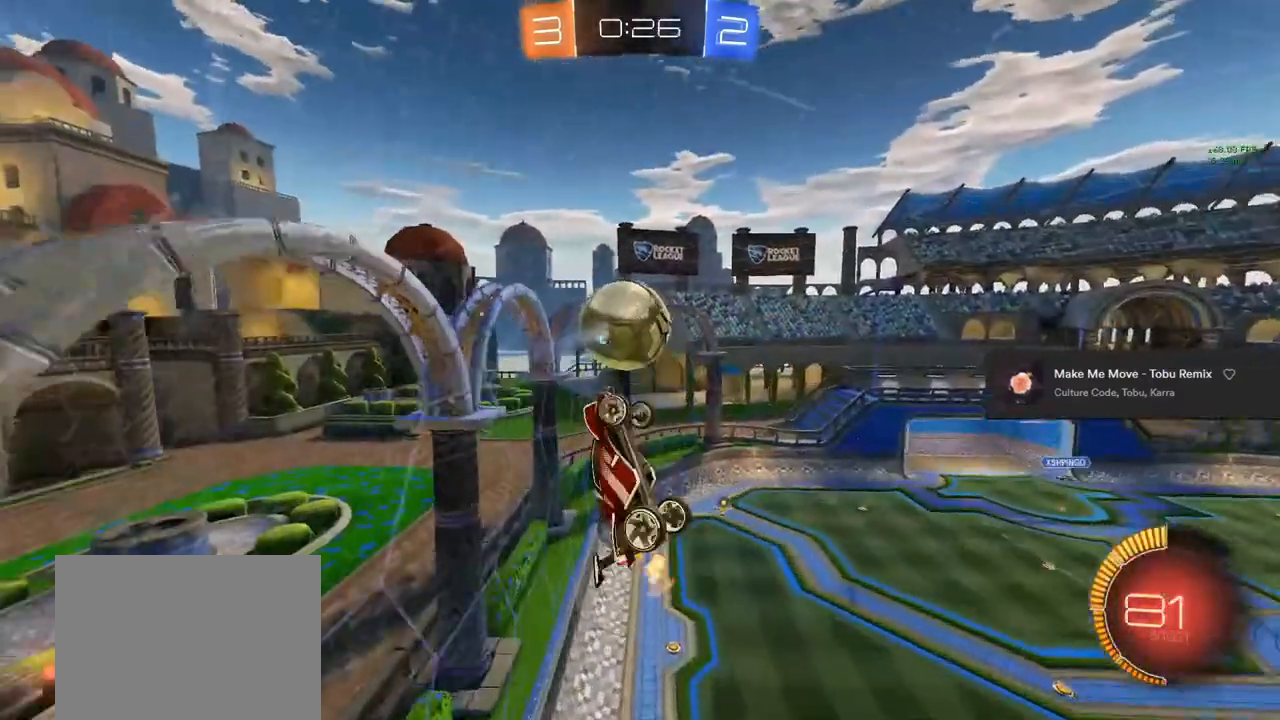
{"buttons": ["L1"], "left_stick": "down-left", "right_stick": "center", "events": [[17, "left_stick", "left"], [417, "left_stick", "down-left"], [467, "L1", "down"]]}
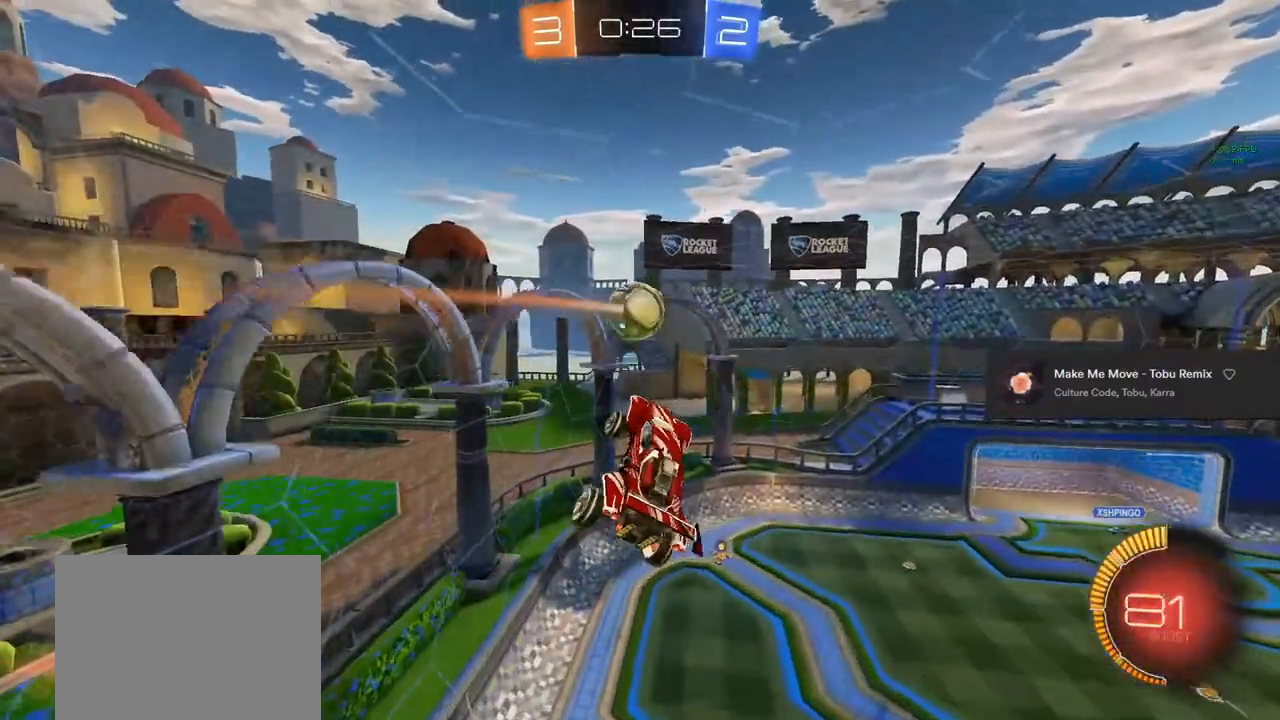
{"buttons": ["L1", "R2"], "left_stick": "up-left", "right_stick": "center", "events": [[233, "L1", "up"], [300, "R2", "down"], [433, "L1", "down"], [433, "left_stick", "up-left"]]}
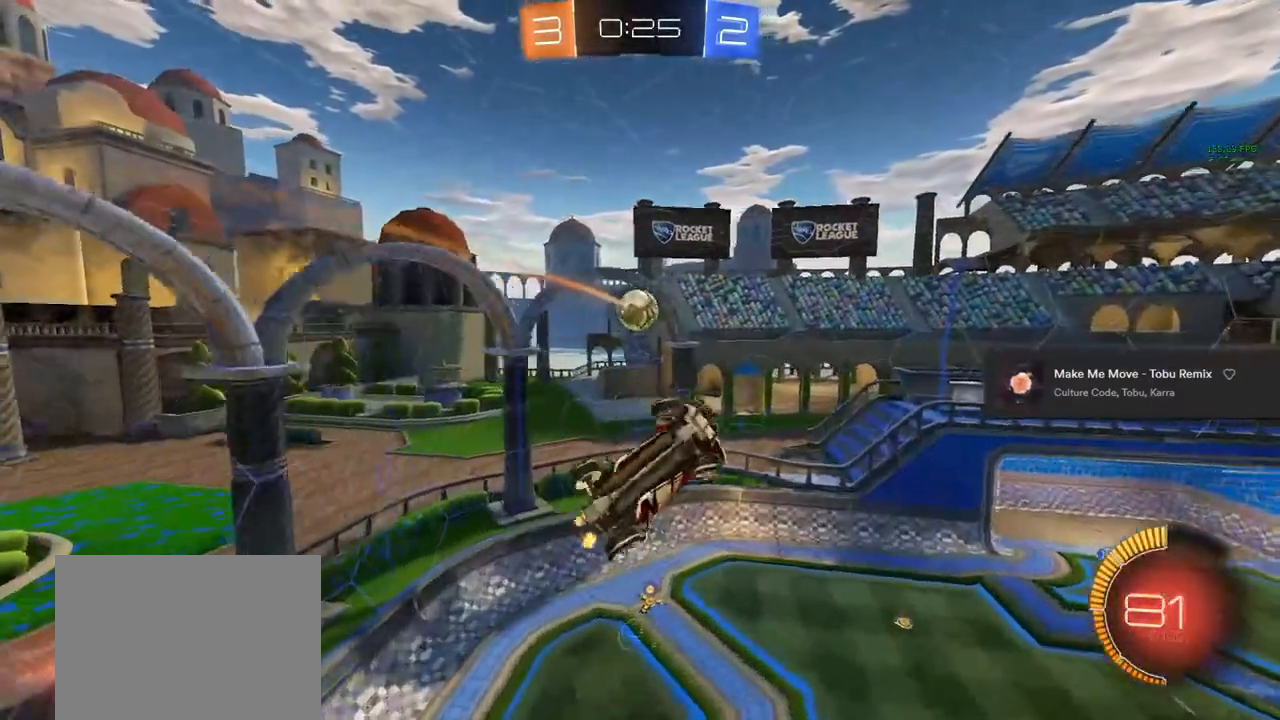
{"buttons": ["L1", "R2"], "left_stick": "down", "right_stick": "center", "events": [[83, "left_stick", "up-right"], [133, "left_stick", "down-right"], [267, "left_stick", "down"]]}
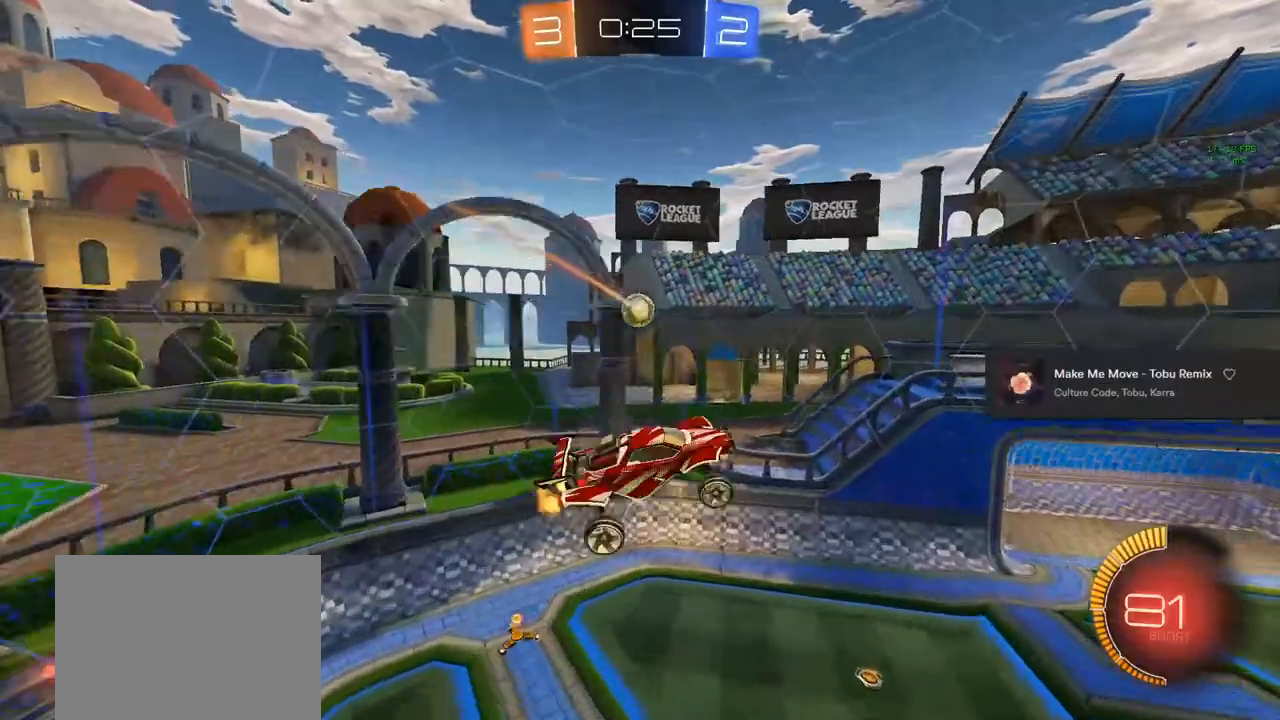
{"buttons": ["R2"], "left_stick": "center", "right_stick": "center", "events": [[17, "L1", "up"], [33, "left_stick", "center"], [100, "CIRCLE", "down"], [467, "CIRCLE", "up"]]}
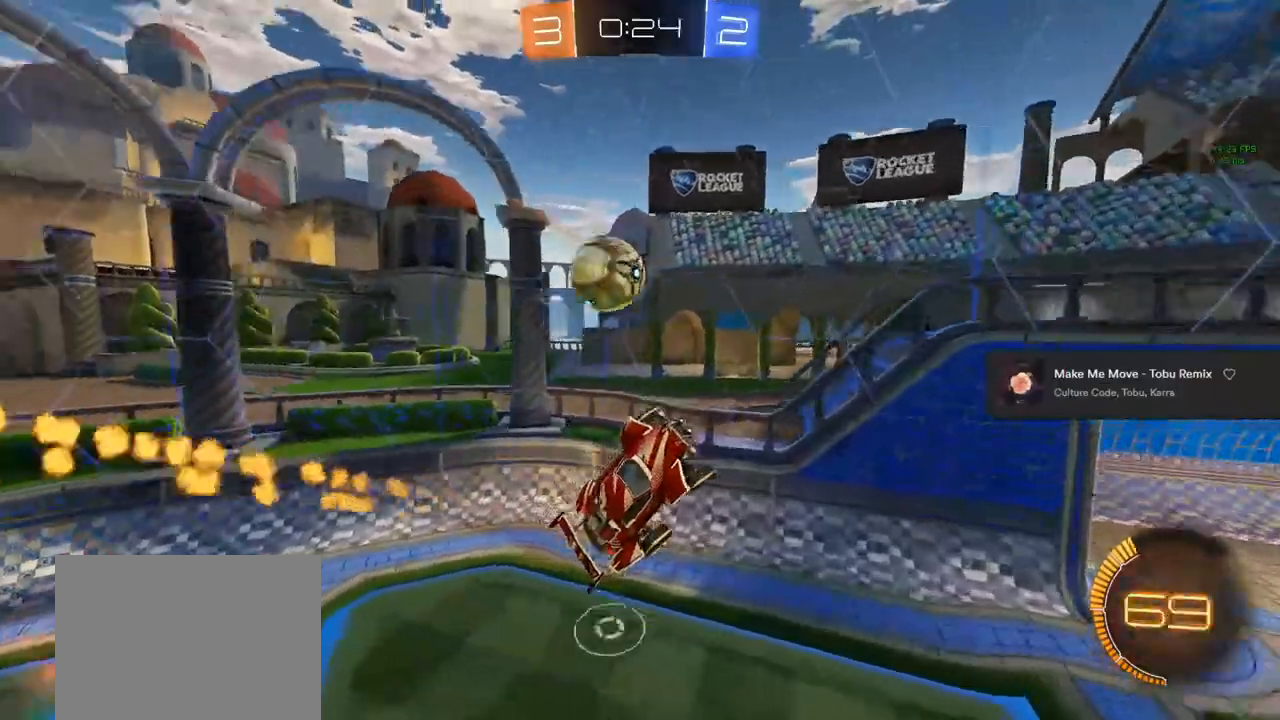
{"buttons": ["R1"], "left_stick": "center", "right_stick": "center", "events": [[100, "TRIANGLE", "down"], [167, "TRIANGLE", "up"], [167, "left_stick", "left"], [233, "R2", "up"], [250, "L1", "down"], [283, "left_stick", "up"], [317, "R1", "down"], [417, "L1", "up"], [417, "left_stick", "center"]]}
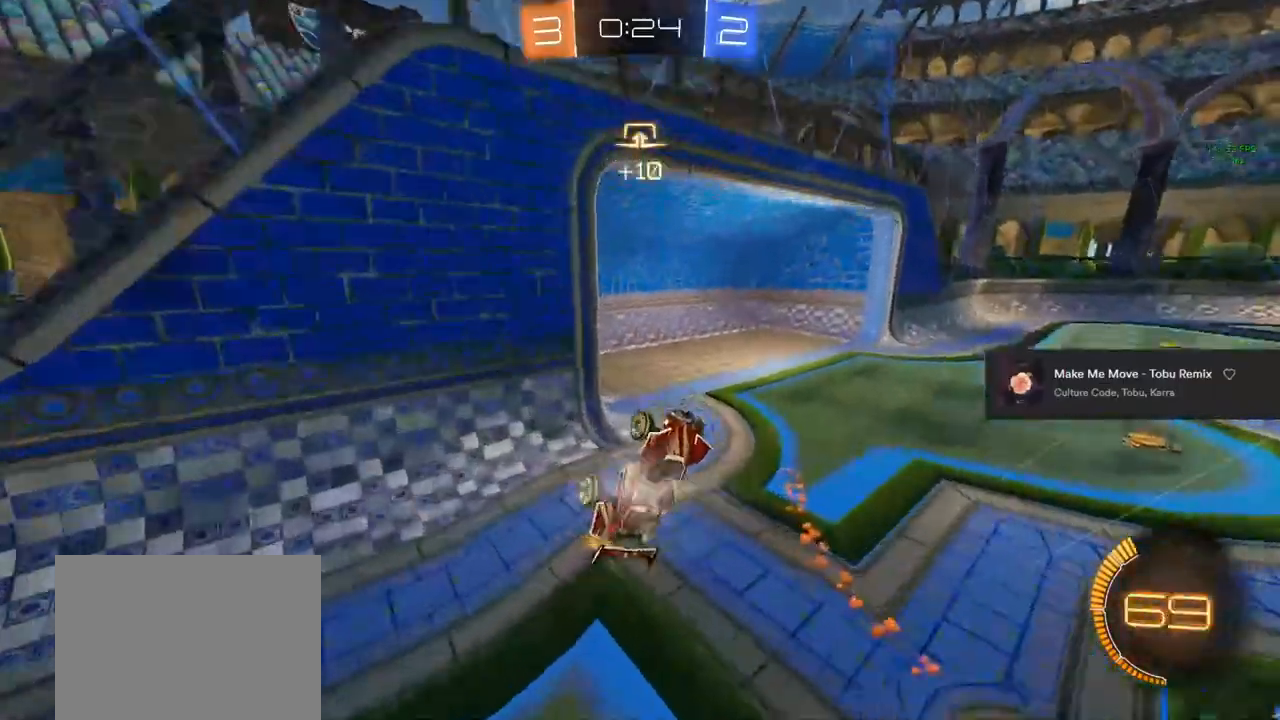
{"buttons": ["R2"], "left_stick": "center", "right_stick": "center", "events": [[100, "TRIANGLE", "down"], [183, "R1", "up"], [217, "TRIANGLE", "up"], [217, "left_stick", "up-right"], [467, "left_stick", "center"], [483, "R2", "down"]]}
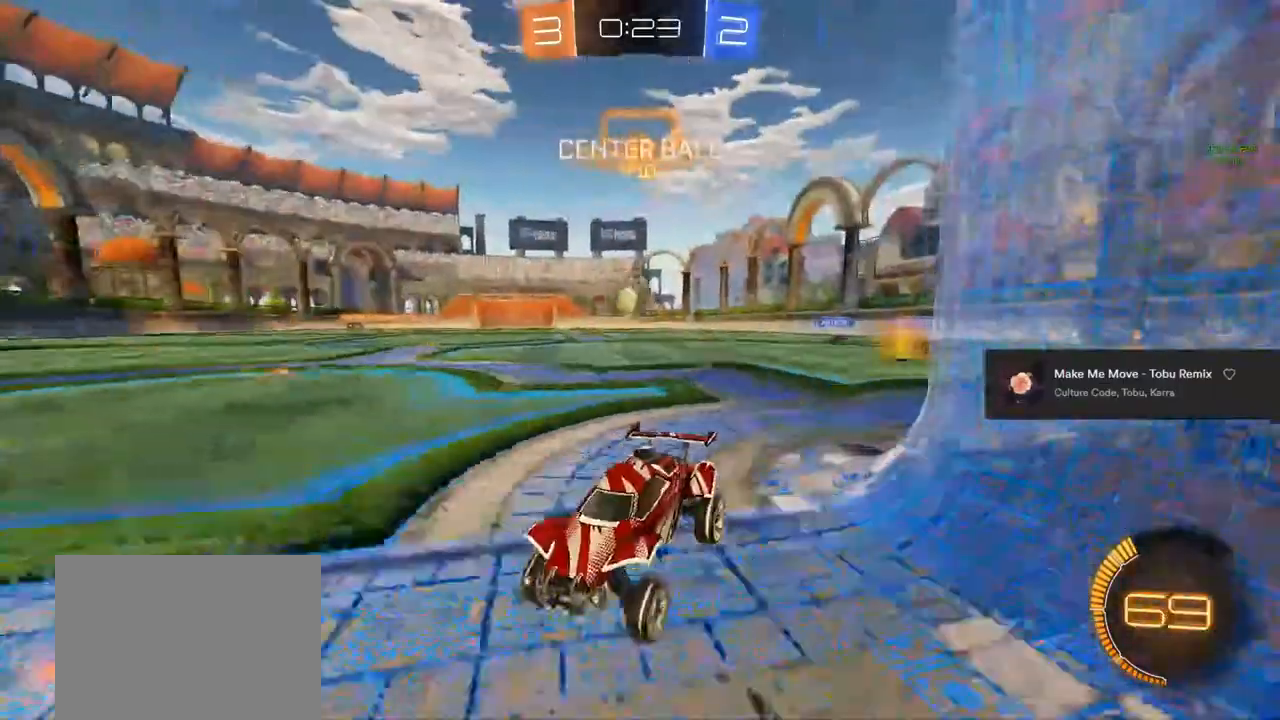
{"buttons": [], "left_stick": "right", "right_stick": "center", "events": [[150, "left_stick", "right"], [450, "R2", "up"]]}
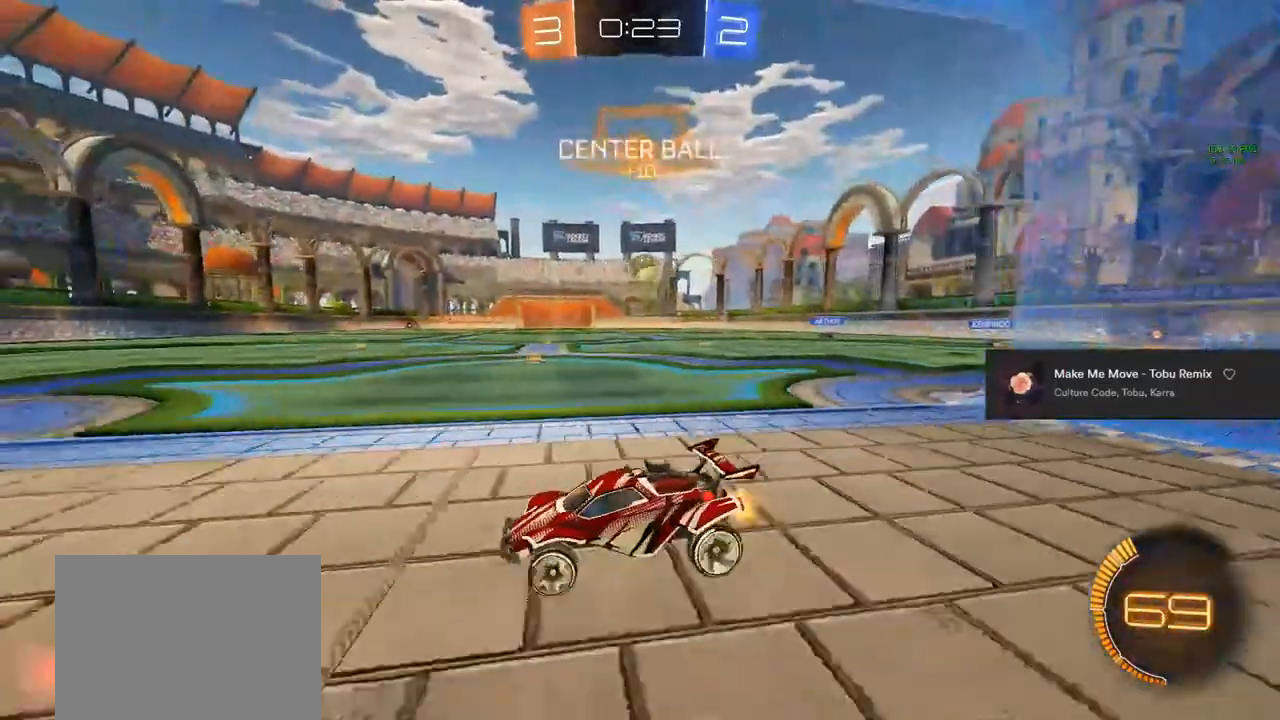
{"buttons": ["CIRCLE", "R2"], "left_stick": "right", "right_stick": "center", "events": [[183, "R2", "down"], [417, "CIRCLE", "down"]]}
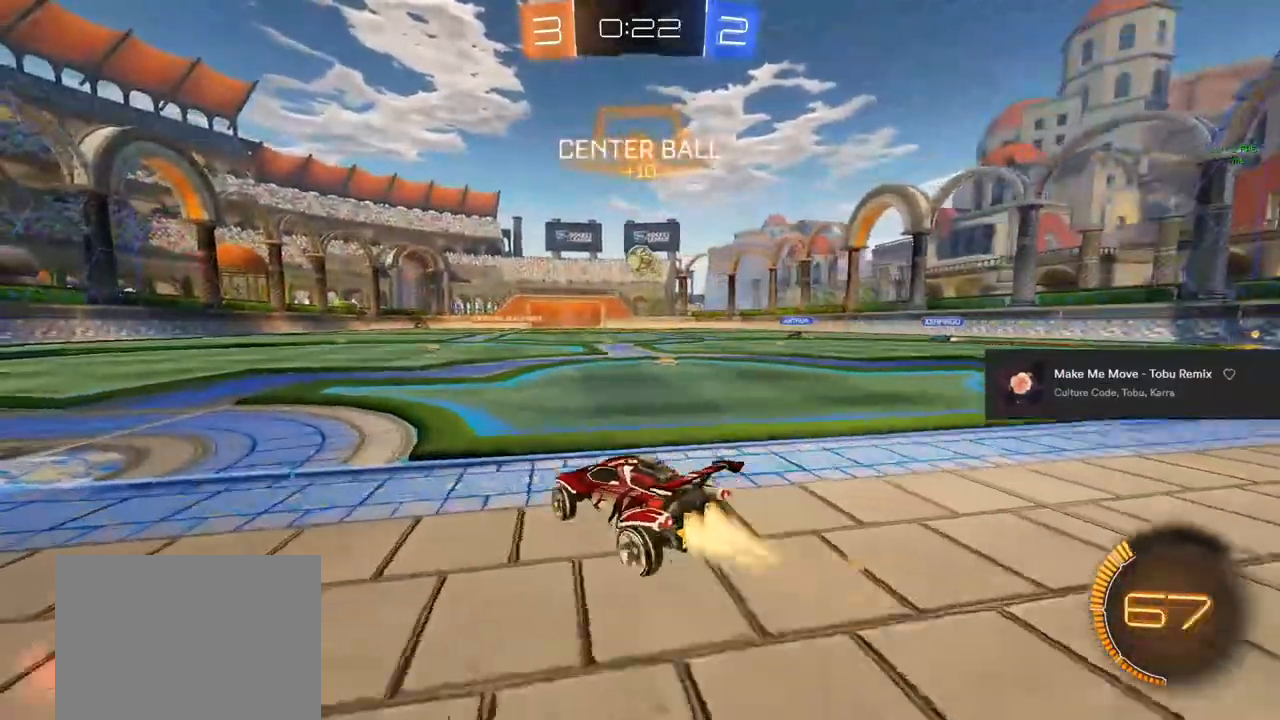
{"buttons": ["CIRCLE", "R2"], "left_stick": "left", "right_stick": "center", "events": [[433, "left_stick", "center"], [500, "left_stick", "left"]]}
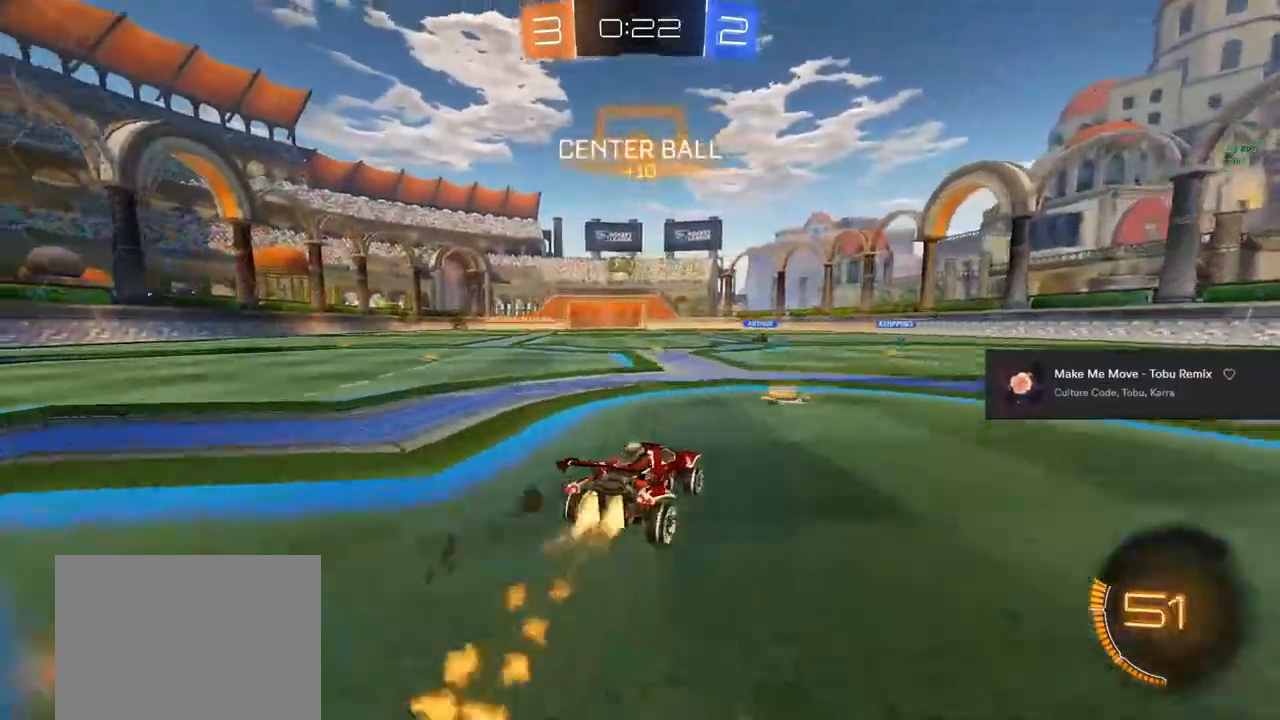
{"buttons": ["R2"], "left_stick": "left", "right_stick": "center", "events": [[133, "left_stick", "down-right"], [200, "left_stick", "left"], [250, "CIRCLE", "up"], [317, "CIRCLE", "down"], [333, "TRIANGLE", "down"], [450, "CIRCLE", "up"], [450, "TRIANGLE", "up"]]}
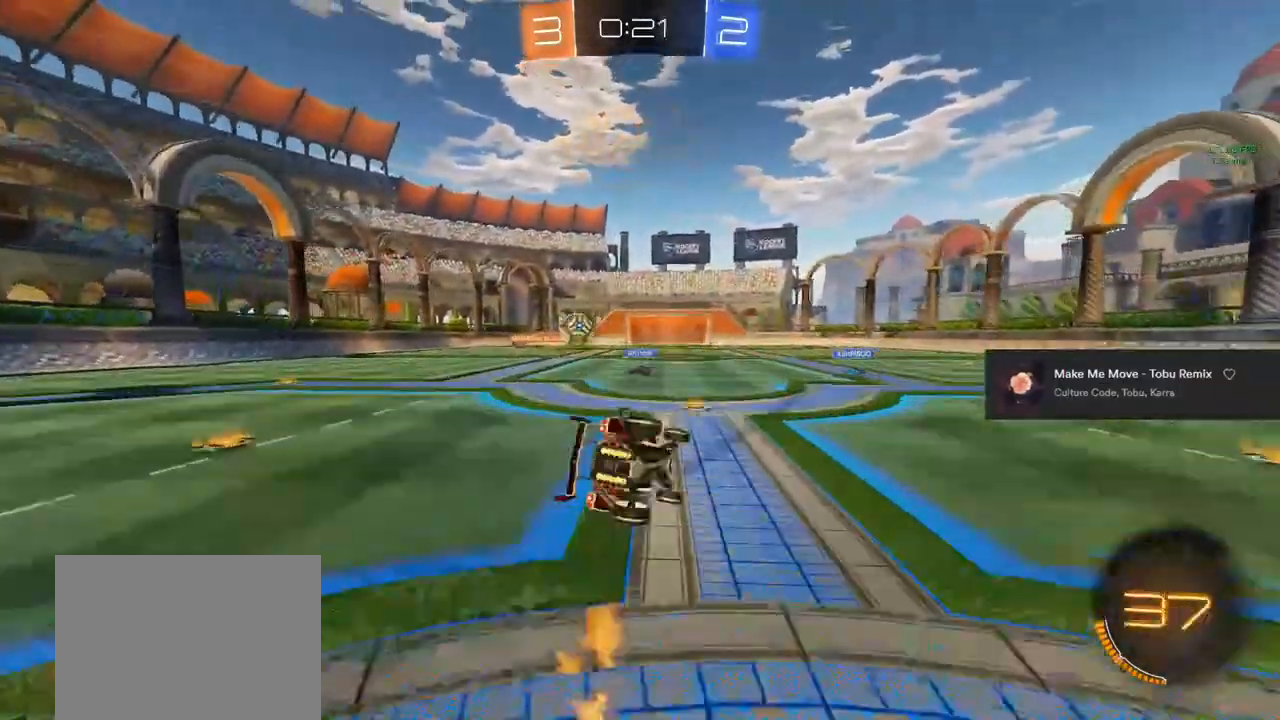
{"buttons": ["R1"], "left_stick": "down-left", "right_stick": "center", "events": [[33, "TRIANGLE", "down"], [67, "left_stick", "center"], [150, "TRIANGLE", "up"], [250, "R2", "up"], [300, "left_stick", "down-left"], [350, "R1", "down"]]}
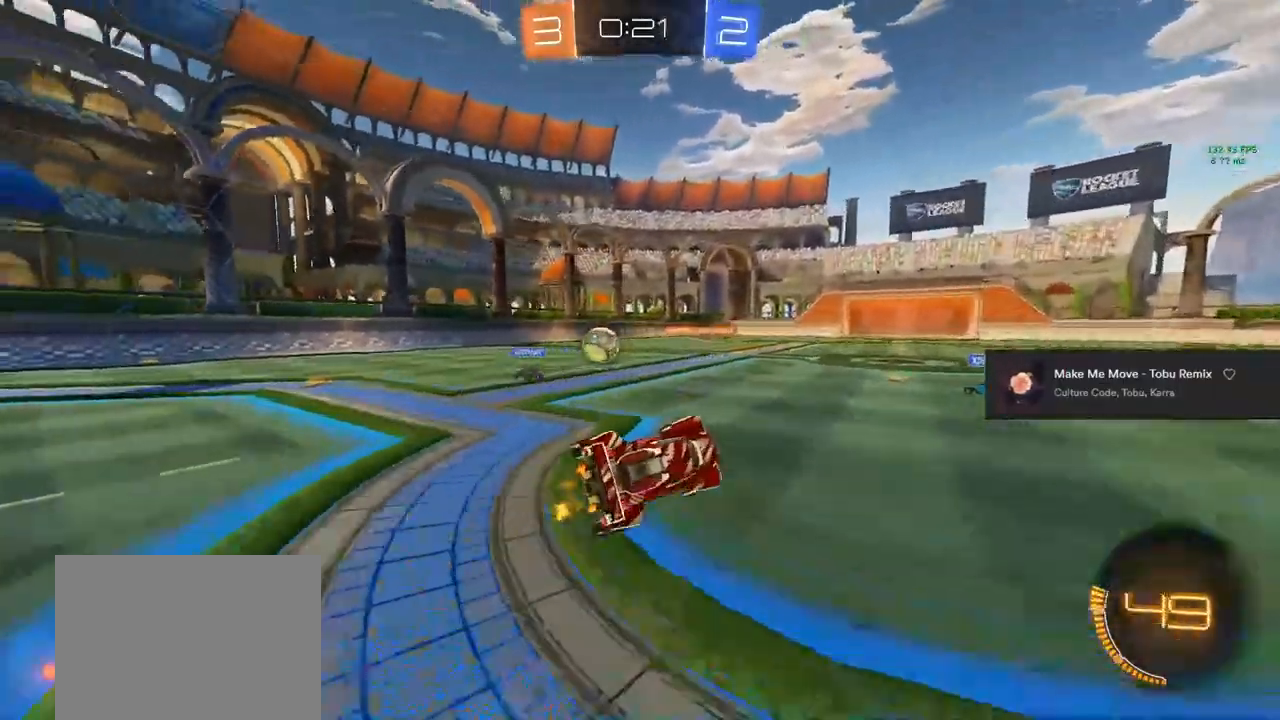
{"buttons": ["R2"], "left_stick": "right", "right_stick": "center", "events": [[67, "R1", "up"], [67, "left_stick", "center"], [200, "R2", "down"], [367, "left_stick", "right"]]}
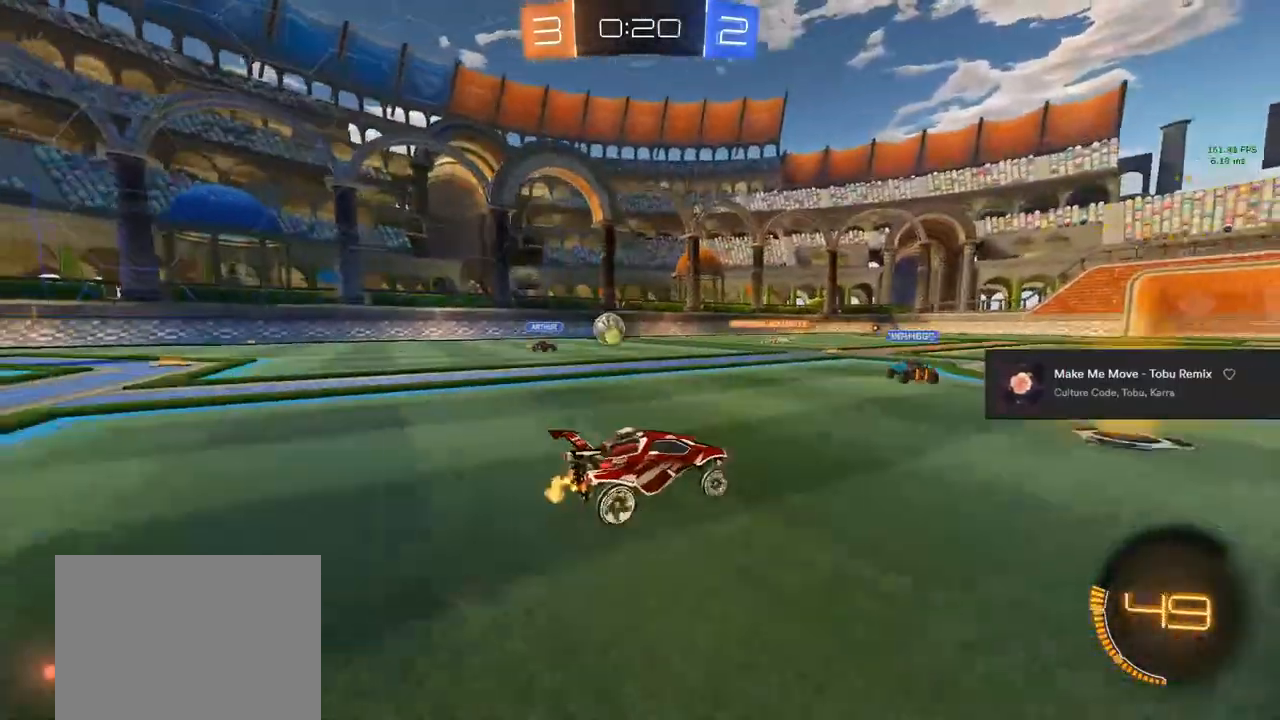
{"buttons": ["R2"], "left_stick": "up-left", "right_stick": "center", "events": [[200, "left_stick", "up-left"]]}
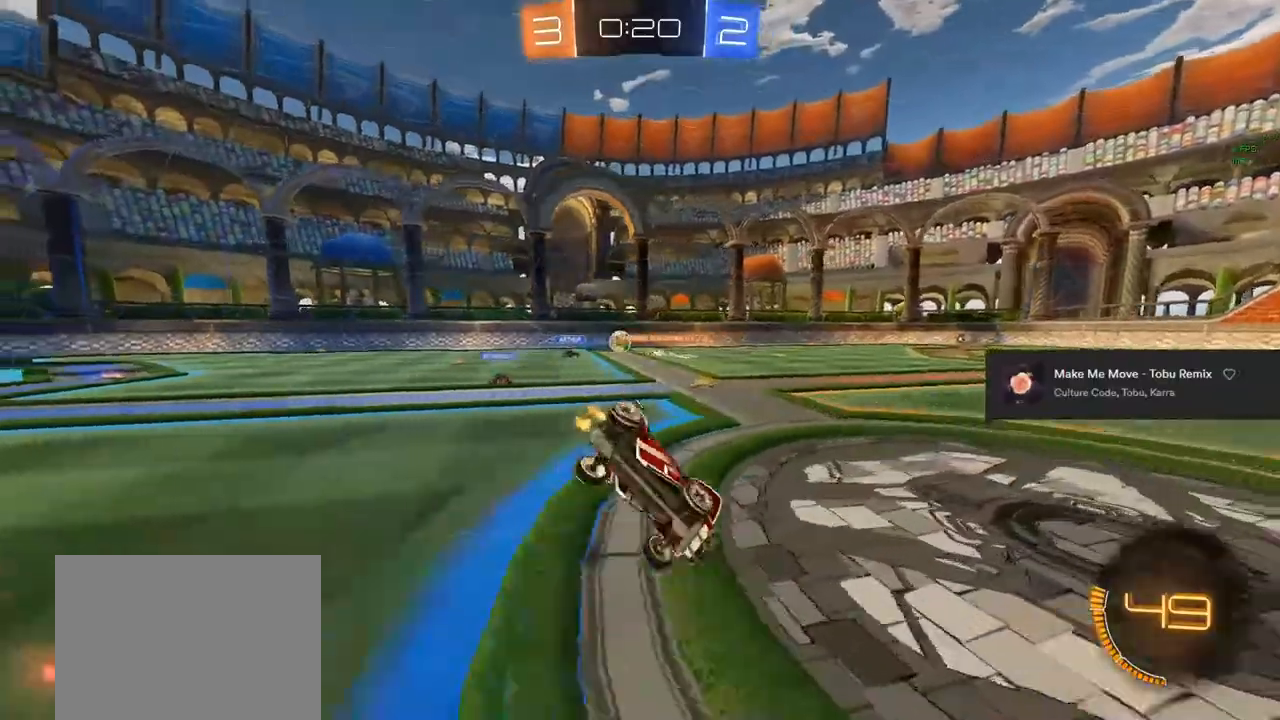
{"buttons": ["R2"], "left_stick": "center", "right_stick": "center", "events": [[333, "TRIANGLE", "down"], [433, "left_stick", "center"], [450, "TRIANGLE", "up"]]}
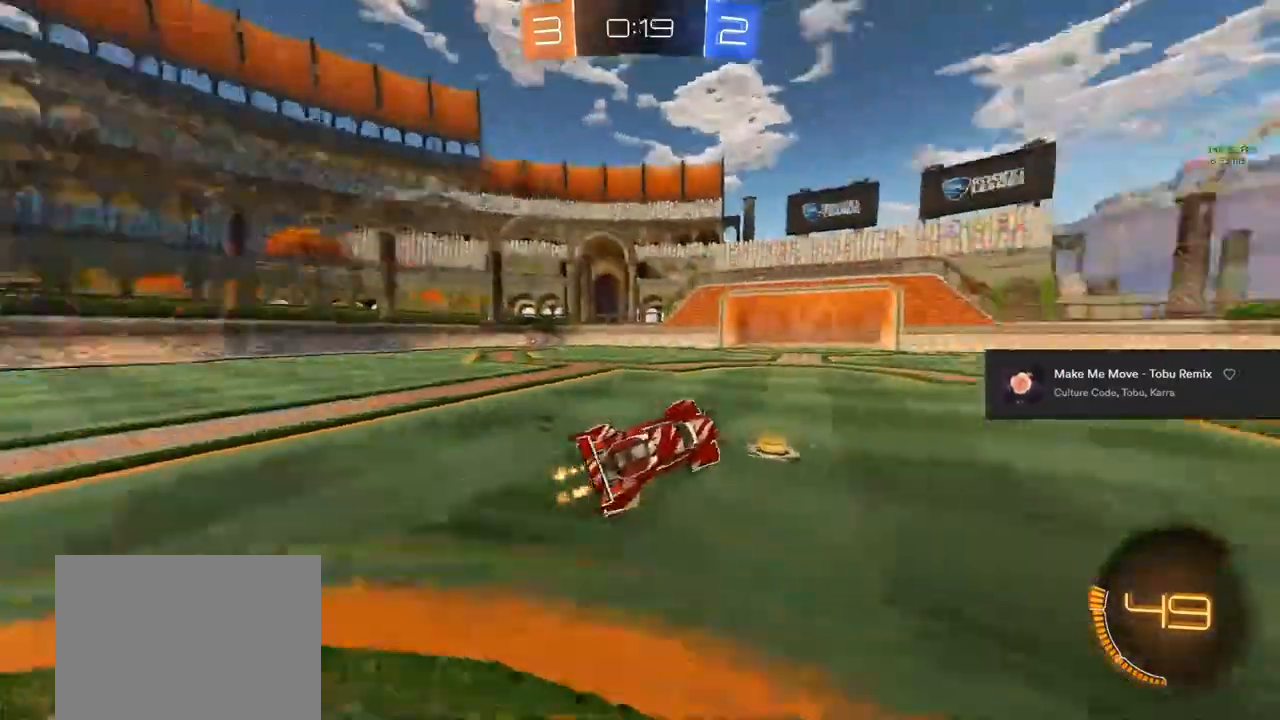
{"buttons": ["R2"], "left_stick": "left", "right_stick": "center", "events": [[450, "left_stick", "left"]]}
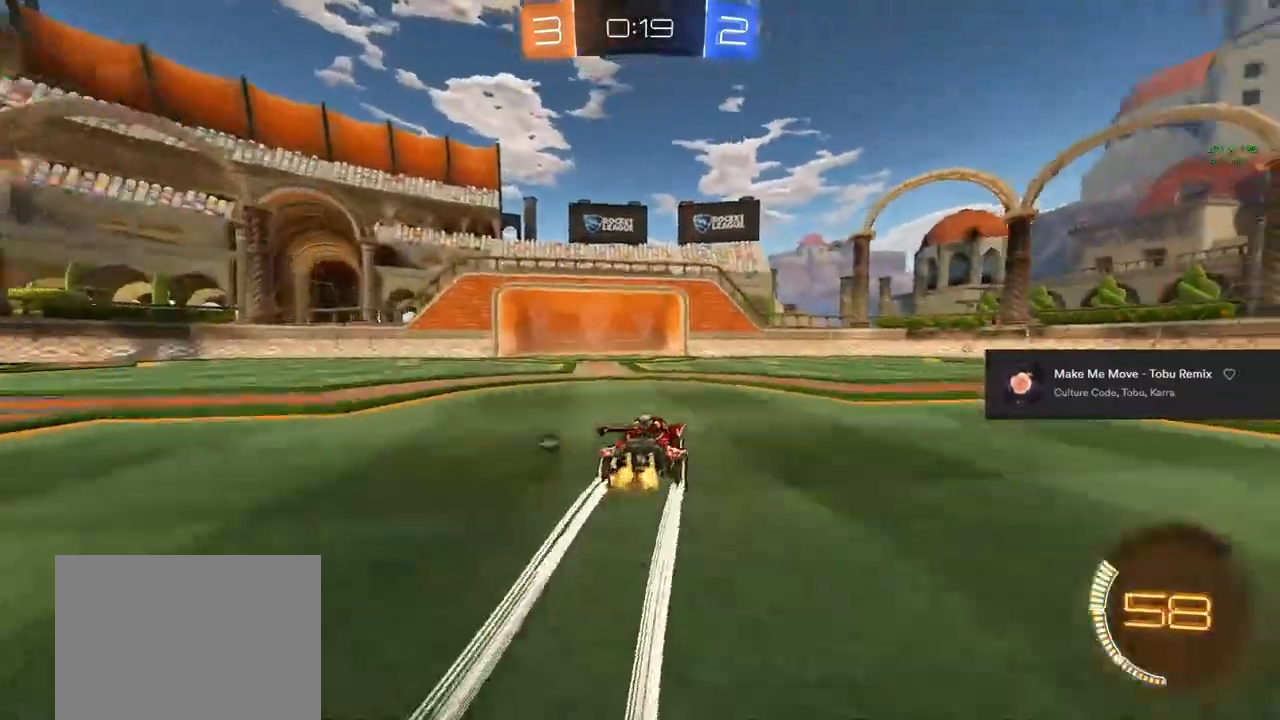
{"buttons": ["R2"], "left_stick": "center", "right_stick": "center", "events": [[50, "left_stick", "center"], [167, "TRIANGLE", "down"], [333, "TRIANGLE", "up"]]}
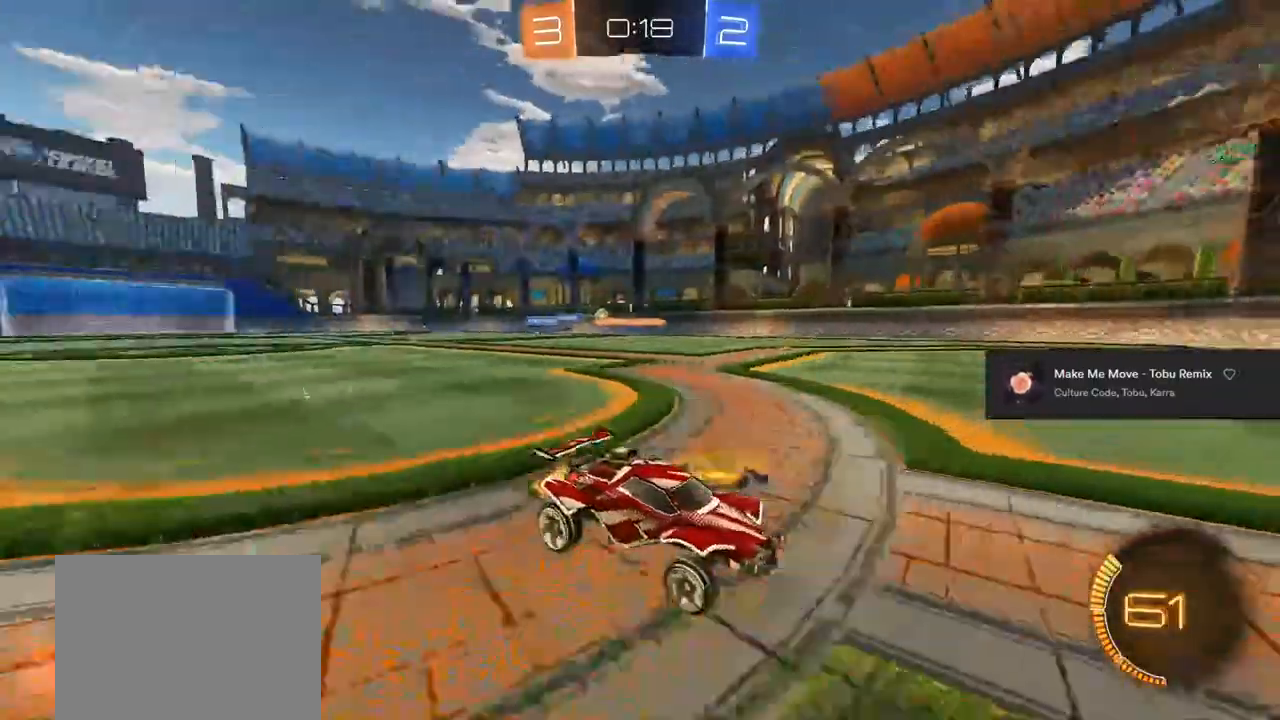
{"buttons": ["SQUARE", "R2"], "left_stick": "left", "right_stick": "center", "events": [[67, "left_stick", "left"], [117, "left_stick", "center"], [350, "left_stick", "left"], [383, "SQUARE", "down"]]}
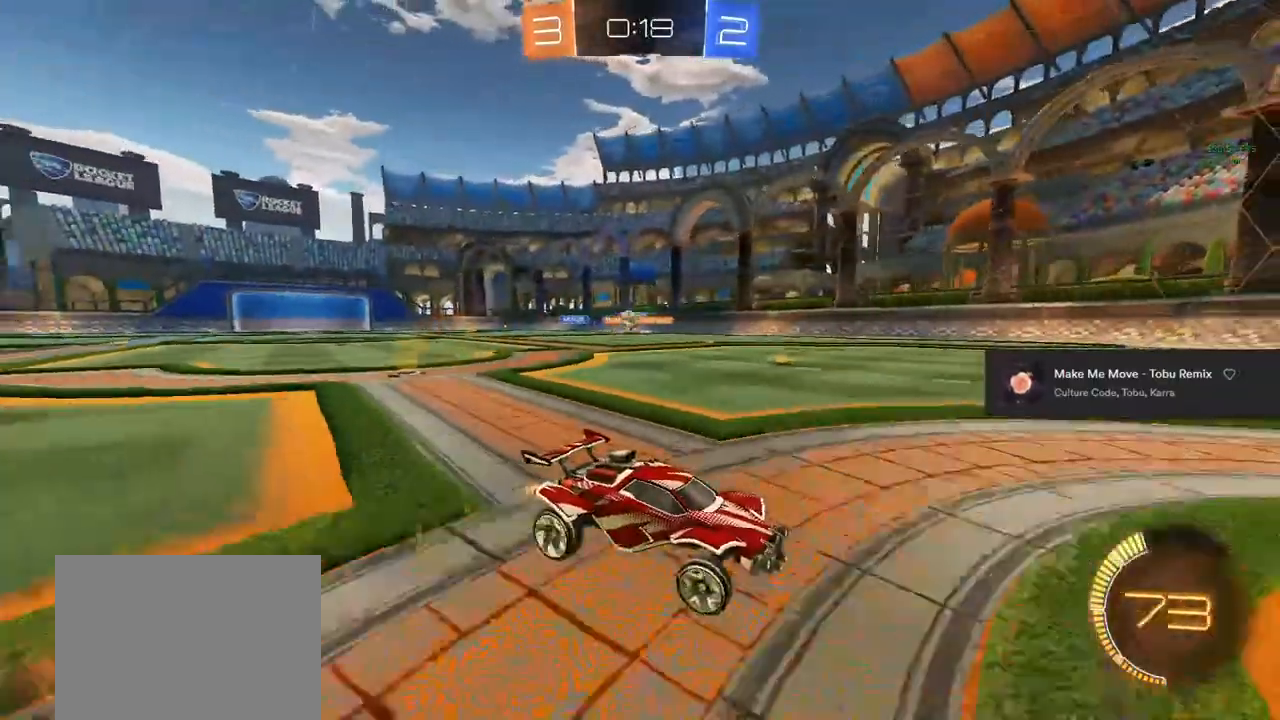
{"buttons": ["R2"], "left_stick": "center", "right_stick": "center", "events": [[33, "SQUARE", "up"], [317, "left_stick", "center"]]}
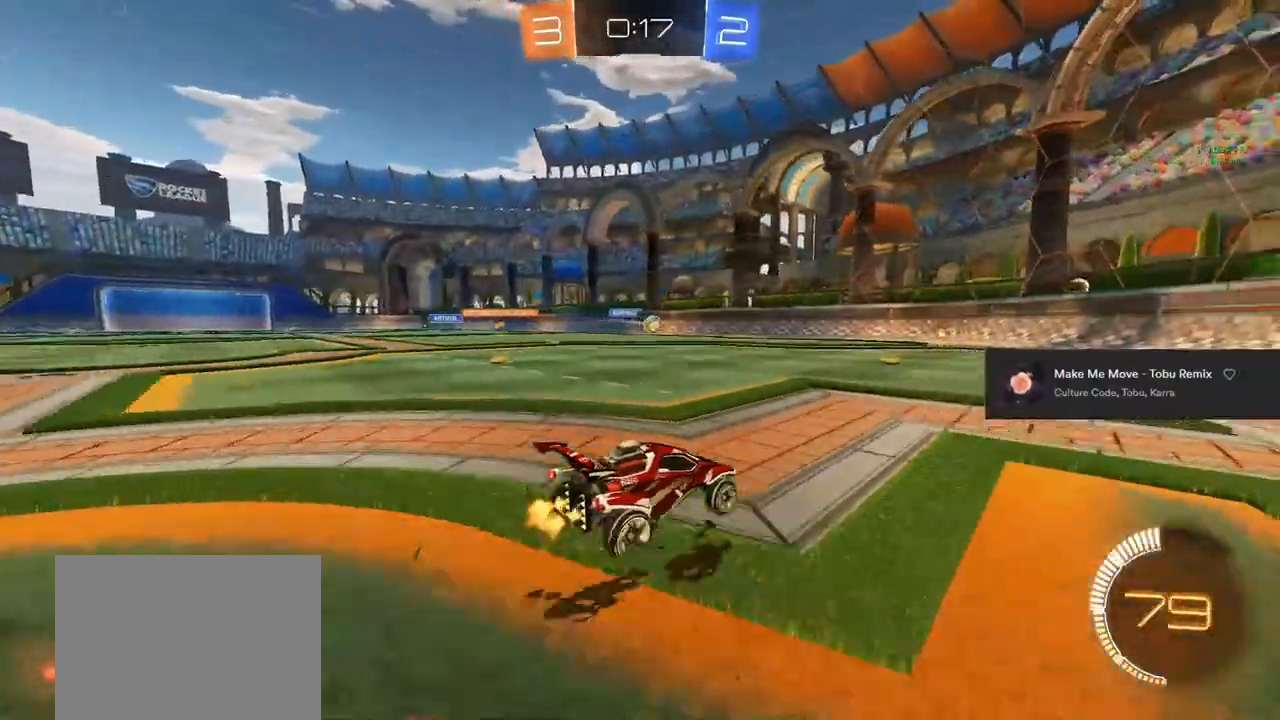
{"buttons": ["R2"], "left_stick": "center", "right_stick": "center", "events": [[17, "left_stick", "right"], [150, "left_stick", "center"], [350, "left_stick", "right"], [483, "left_stick", "center"]]}
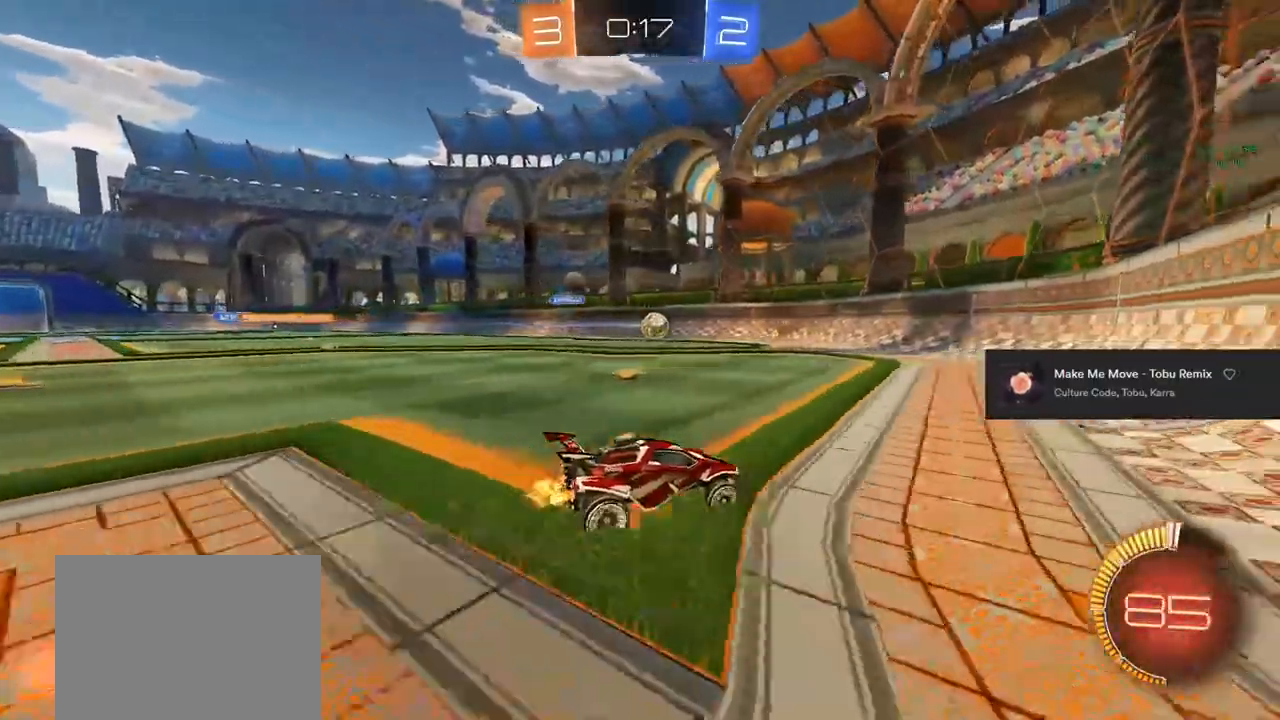
{"buttons": ["R2"], "left_stick": "right", "right_stick": "center", "events": [[333, "R2", "up"], [483, "left_stick", "right"], [500, "R2", "down"]]}
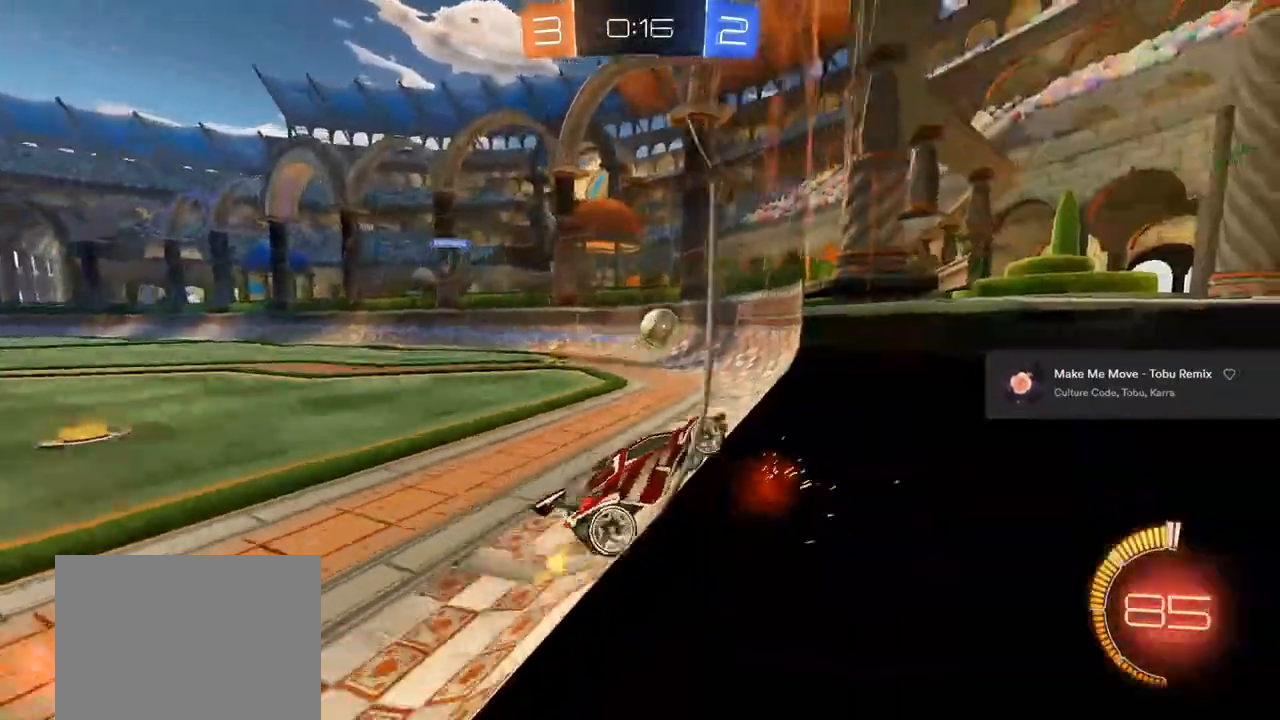
{"buttons": ["CIRCLE", "R2"], "left_stick": "center", "right_stick": "center", "events": [[83, "left_stick", "center"], [383, "CIRCLE", "down"]]}
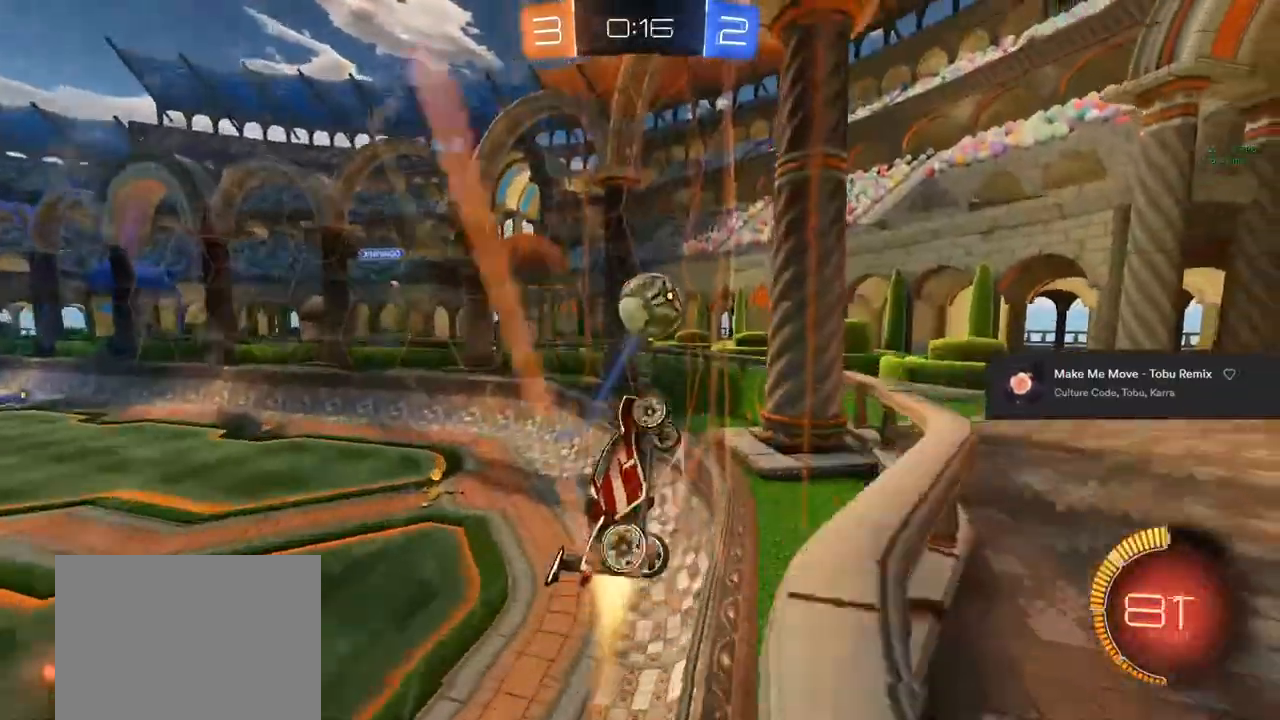
{"buttons": ["CIRCLE", "TRIANGLE", "R2"], "left_stick": "up-left", "right_stick": "center", "events": [[67, "left_stick", "up-left"], [233, "TRIANGLE", "down"], [333, "TRIANGLE", "up"], [450, "TRIANGLE", "down"]]}
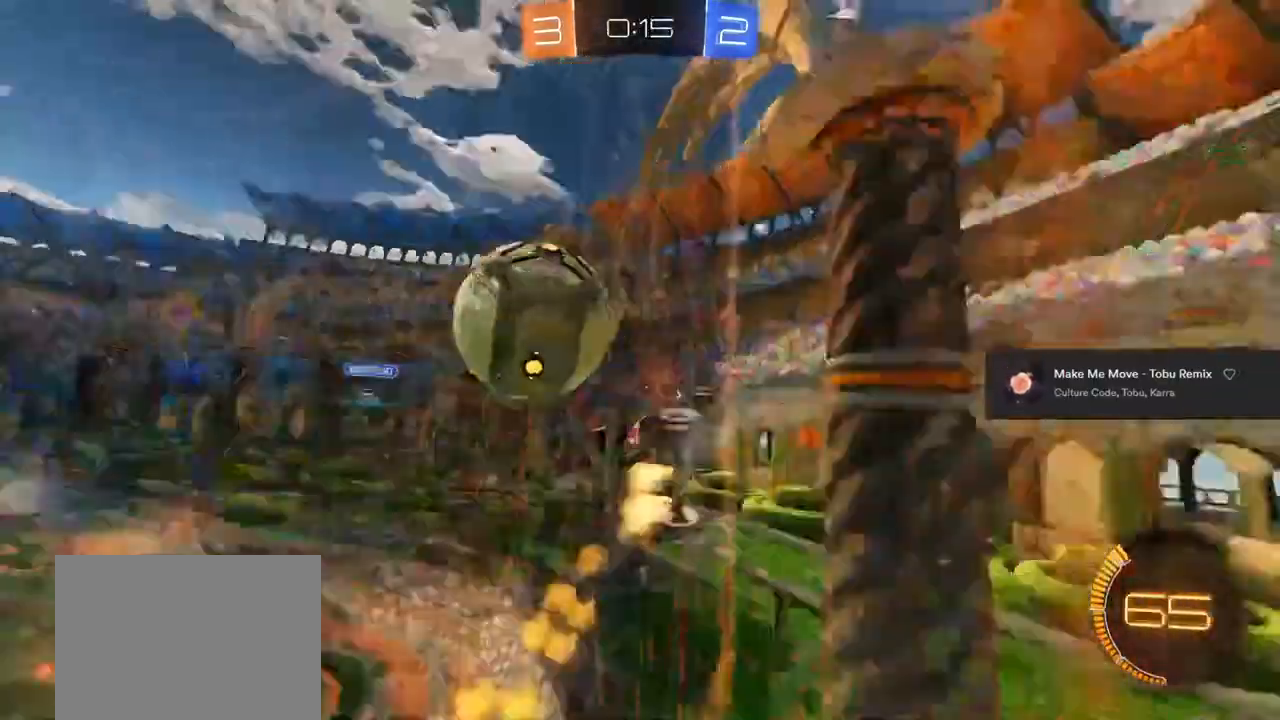
{"buttons": ["TRIANGLE", "R2"], "left_stick": "up-left", "right_stick": "center", "events": [[67, "TRIANGLE", "up"], [117, "CIRCLE", "up"], [500, "TRIANGLE", "down"]]}